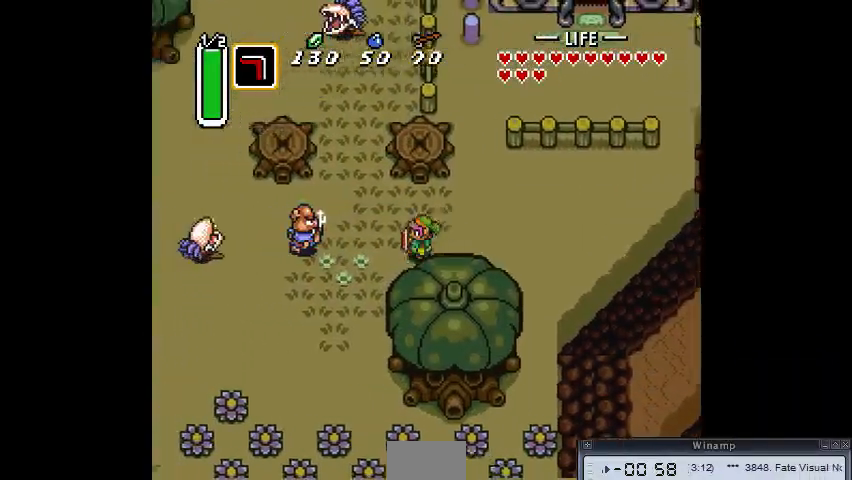
Gameplay with a controller (PlayStation layout); each line is a JSON object with the inputs held at the frame after it. "events" lists button and stick changes between this image and that frame as [ms after this image, input, new state], when the widget could be followed in between. Not read: CIRCLE DPAD_DOWN DPAD_LEFT DPAD_RIGHT DPAD_UP L3 R3.
{"buttons": [], "events": [[367, "CROSS", "down"], [500, "CROSS", "up"]]}
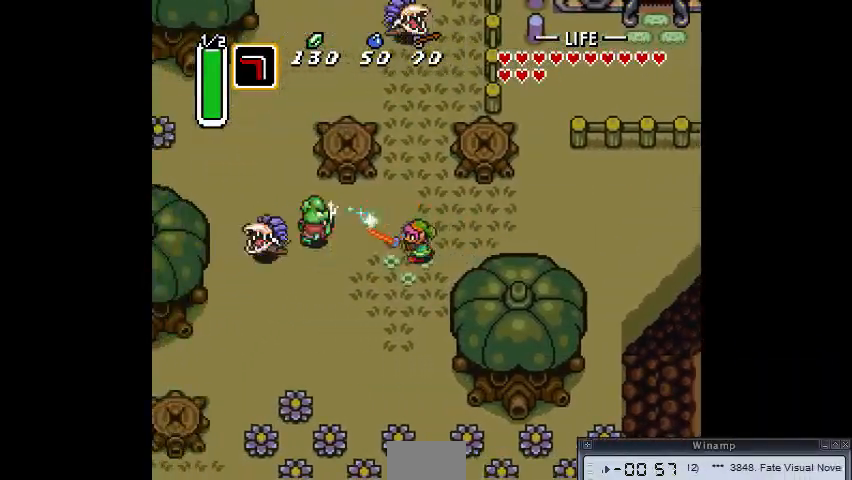
{"buttons": [], "events": [[333, "CROSS", "down"], [400, "CROSS", "up"]]}
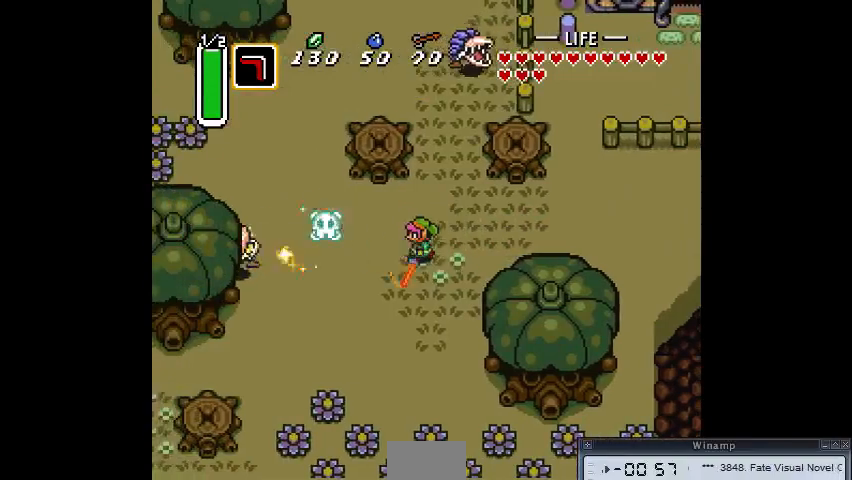
{"buttons": []}
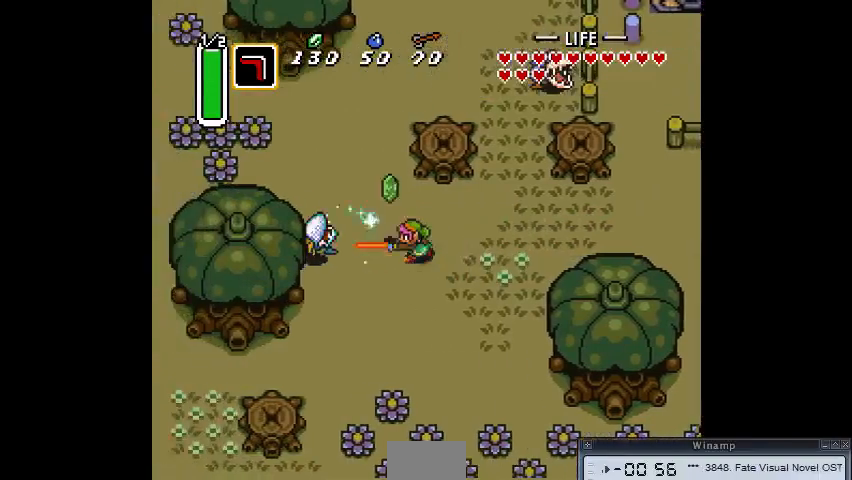
{"buttons": ["CROSS"], "events": [[267, "CROSS", "down"], [367, "CROSS", "up"], [500, "CROSS", "down"]]}